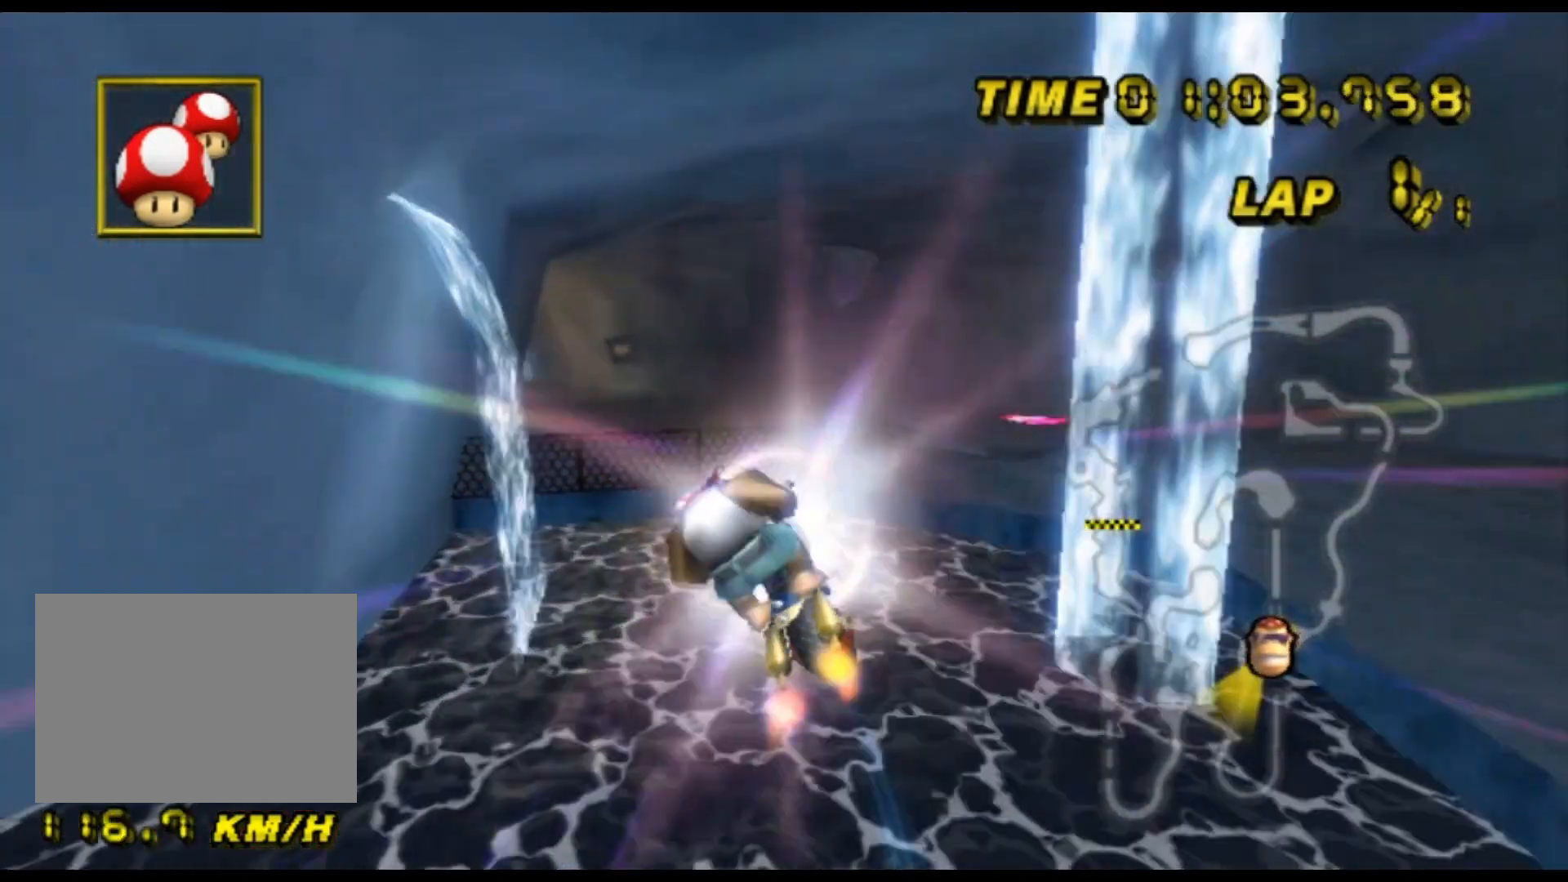
Gameplay with a controller (Nintendo layout); each line is a JSON object with the inputs held at the frame after it. "events" lists button and stick changes between this image and that frame as [ms after this image, input, new state], when the widget could be followed in between. Not read: B L3 R3 X Y Z.
{"buttons": ["A"], "left_stick": "up", "events": [[233, "R1", "up"], [300, "left_stick", "up-left"], [500, "left_stick", "up"]]}
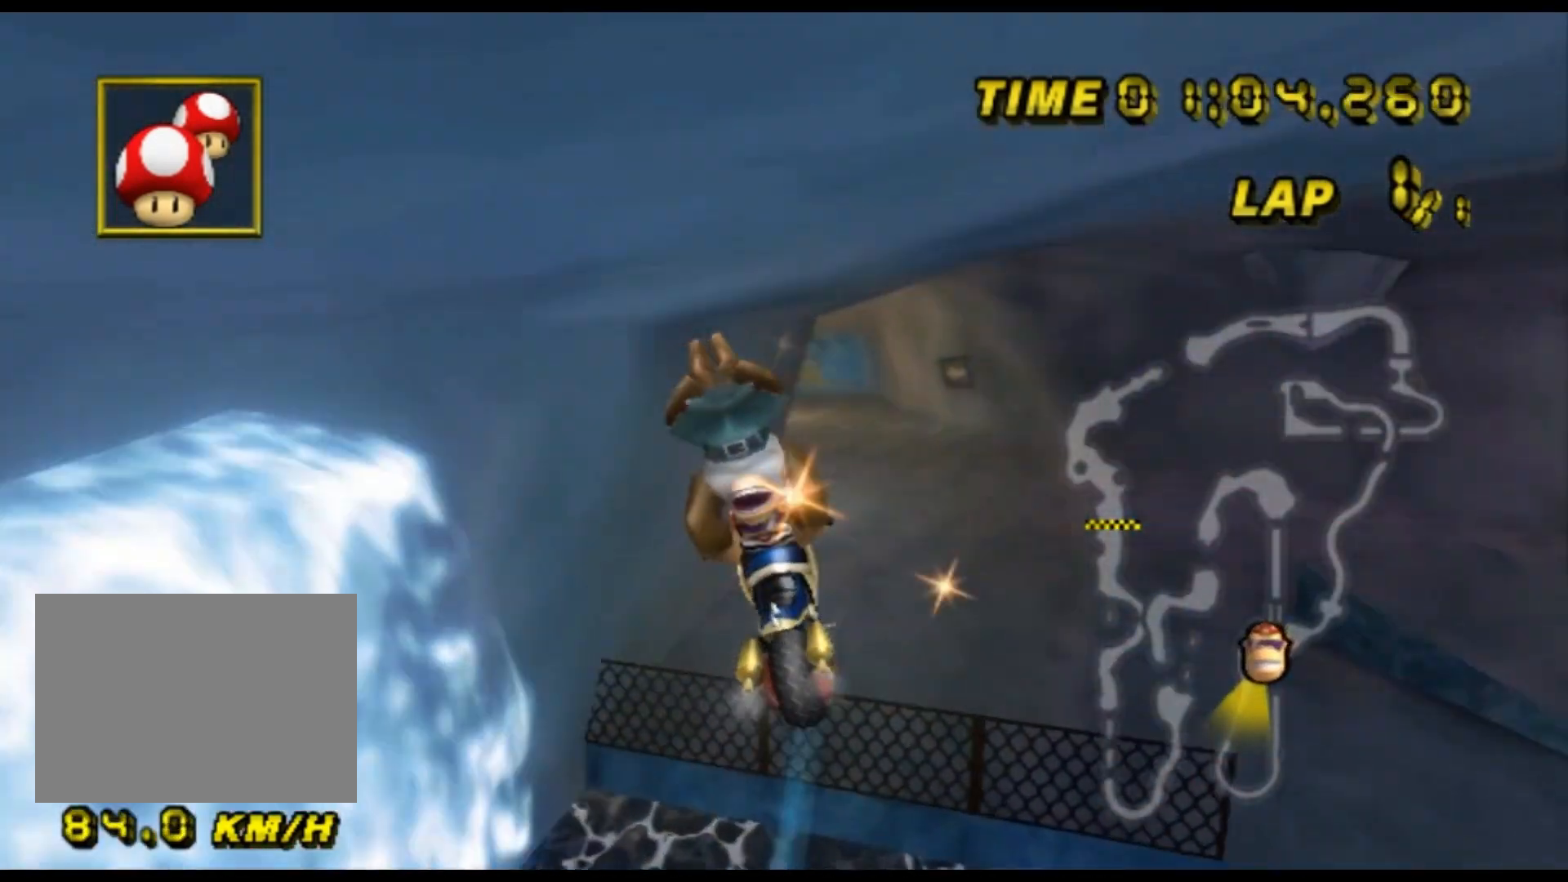
{"buttons": ["A"], "left_stick": "down", "events": [[200, "left_stick", "down"]]}
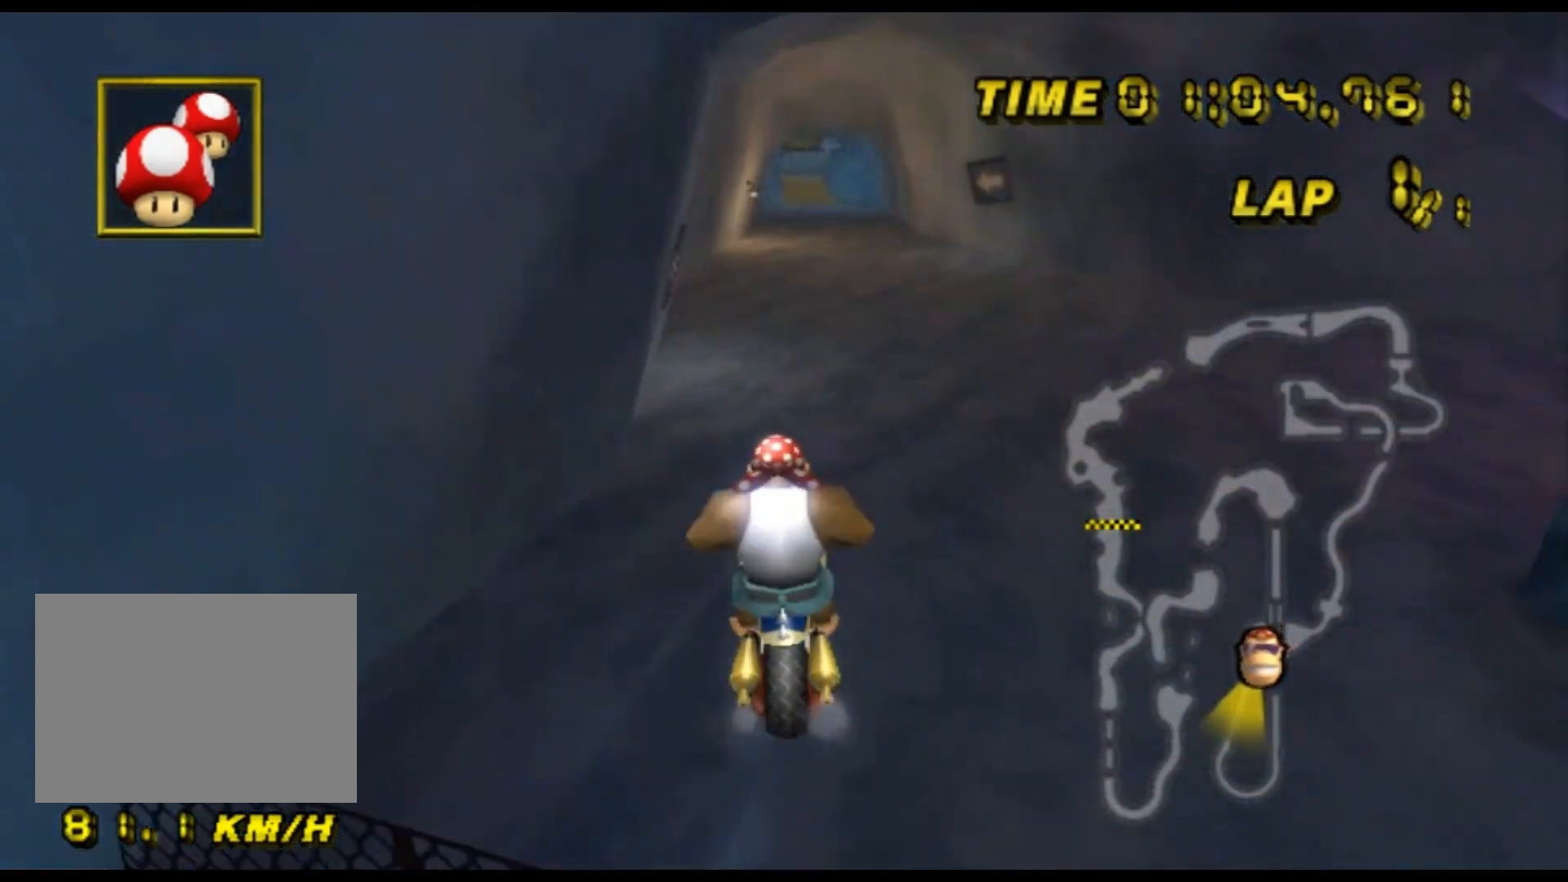
{"buttons": ["A"], "left_stick": "center", "events": [[300, "left_stick", "down-right"], [400, "left_stick", "center"], [467, "DPAD_UP", "down"], [500, "DPAD_UP", "up"]]}
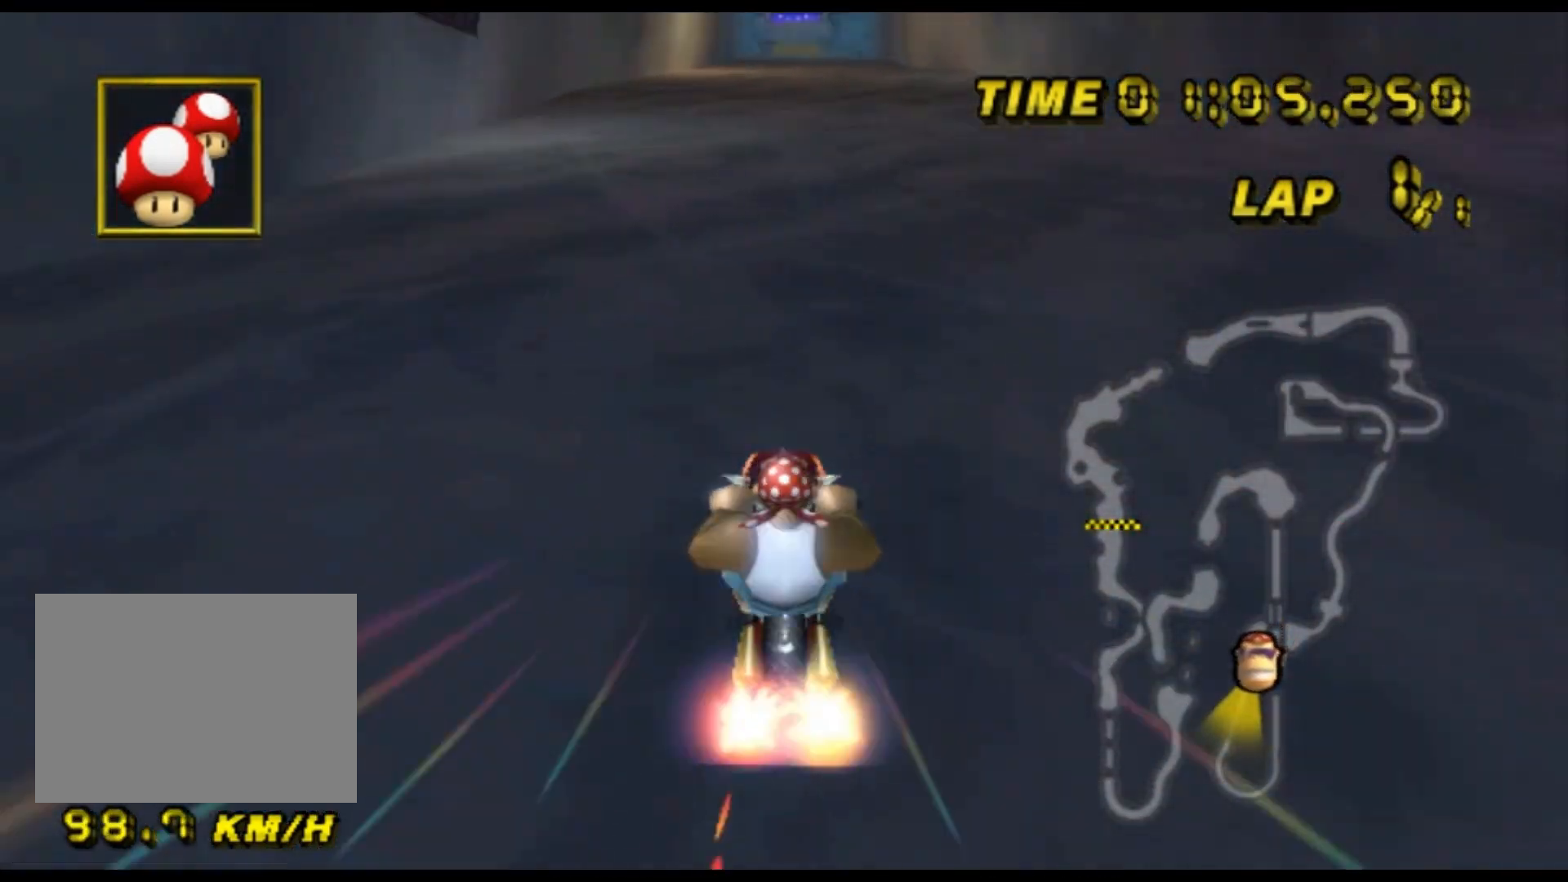
{"buttons": ["A"], "left_stick": "right", "events": [[500, "left_stick", "right"]]}
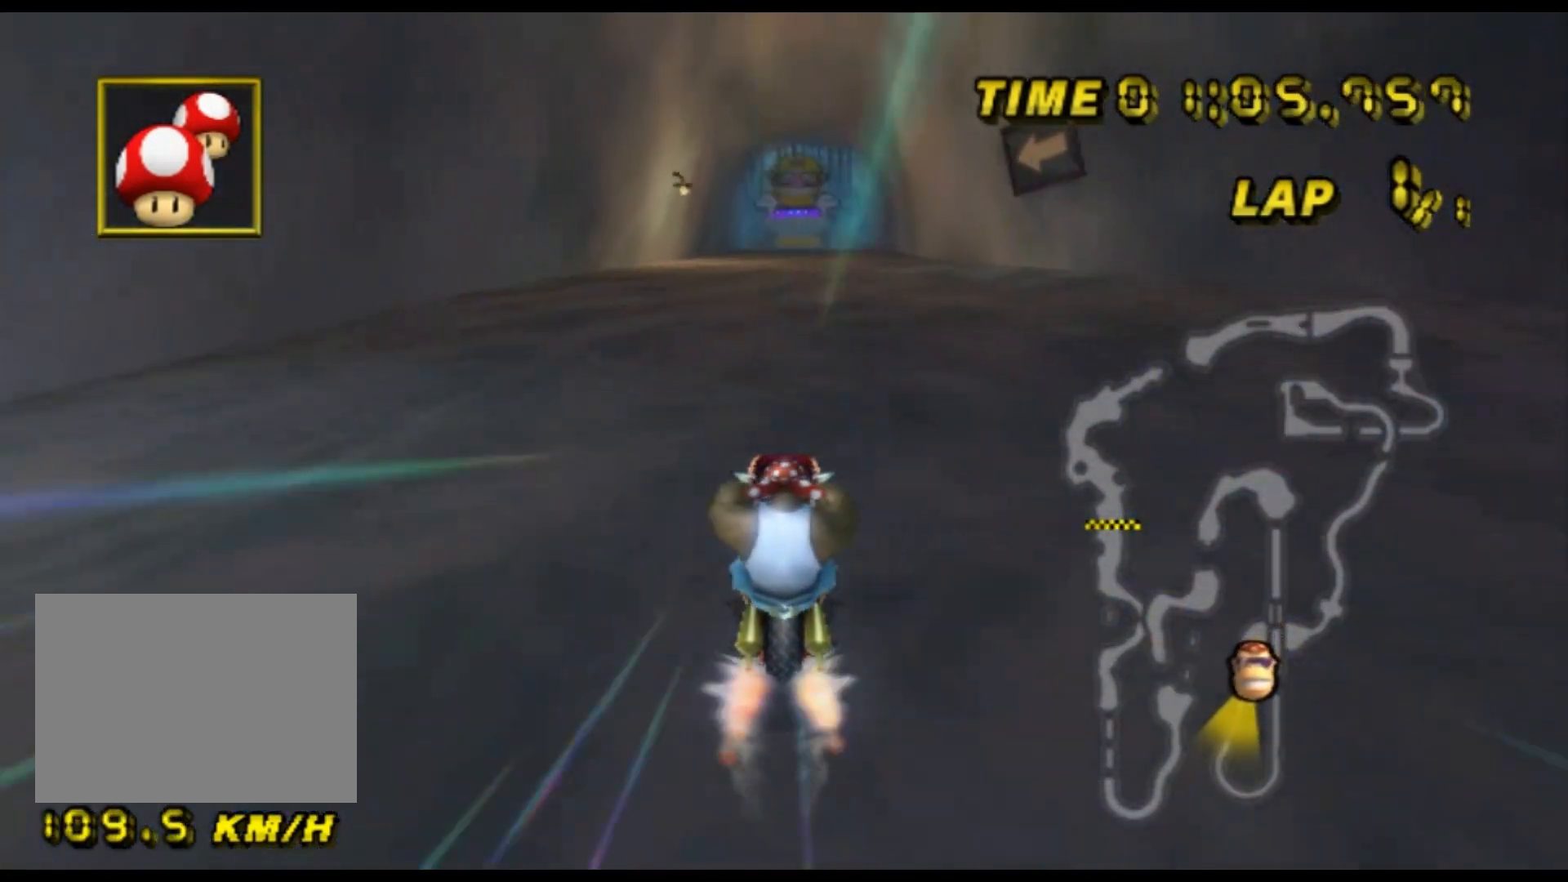
{"buttons": ["A"], "left_stick": "center", "events": [[133, "left_stick", "center"]]}
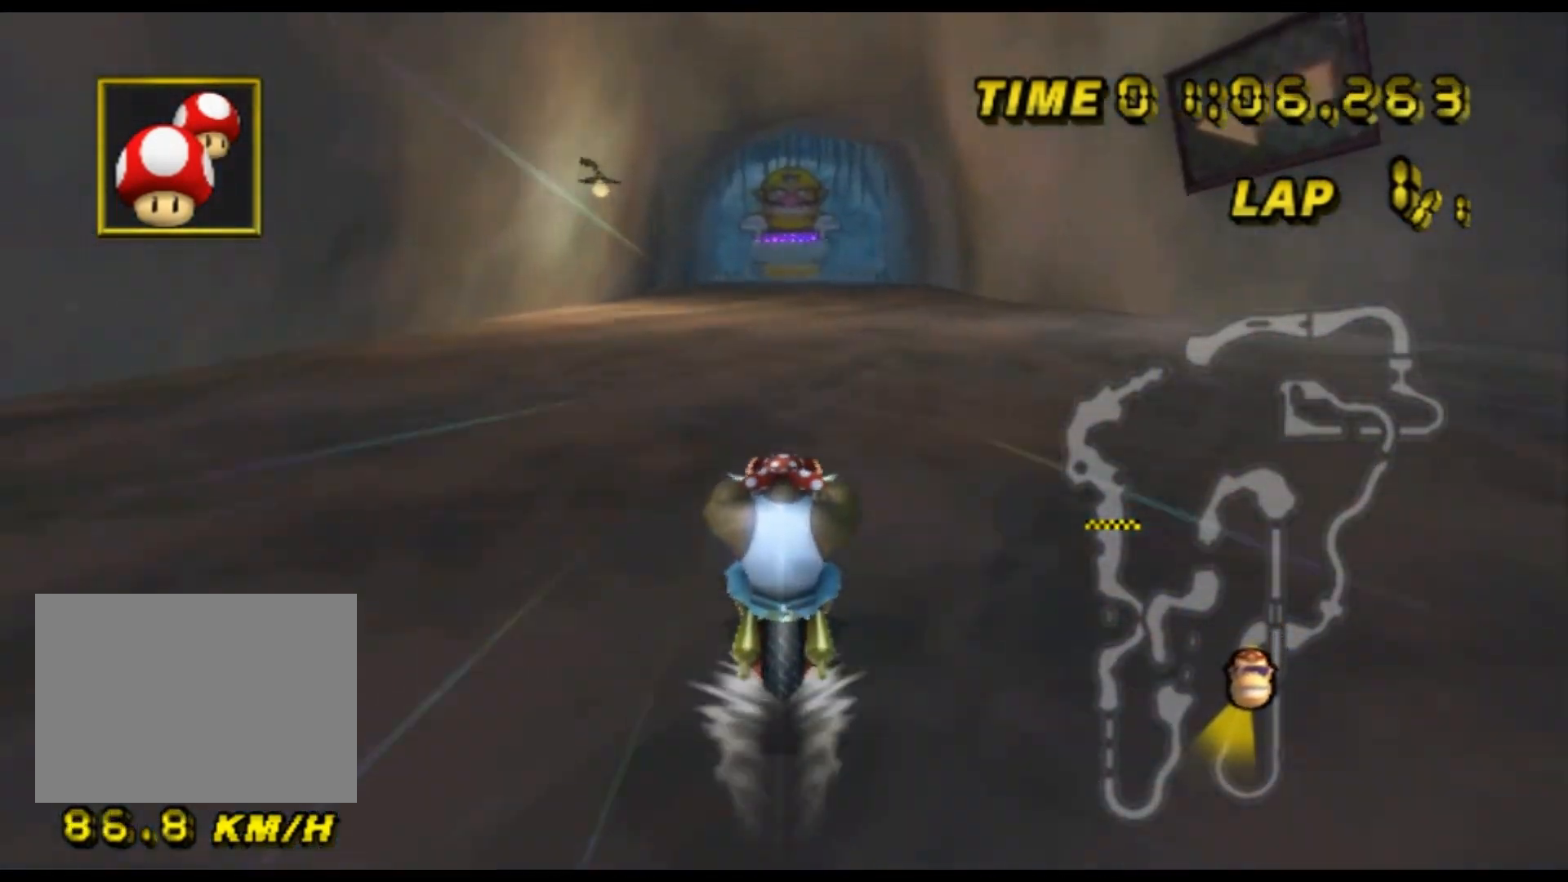
{"buttons": ["A"], "left_stick": "center", "events": []}
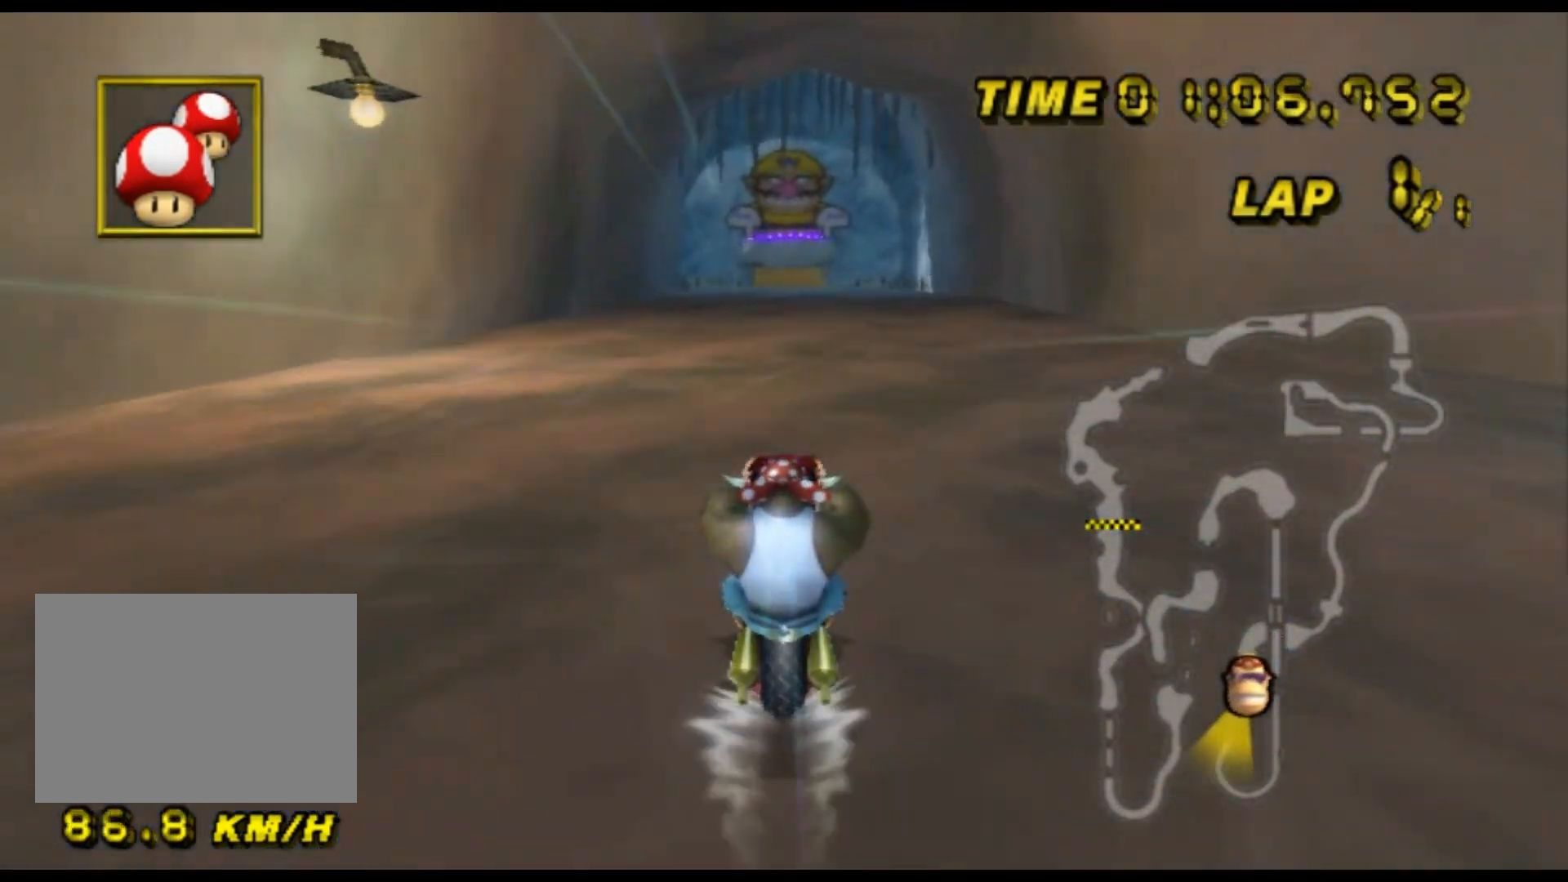
{"buttons": ["A"], "left_stick": "center", "events": []}
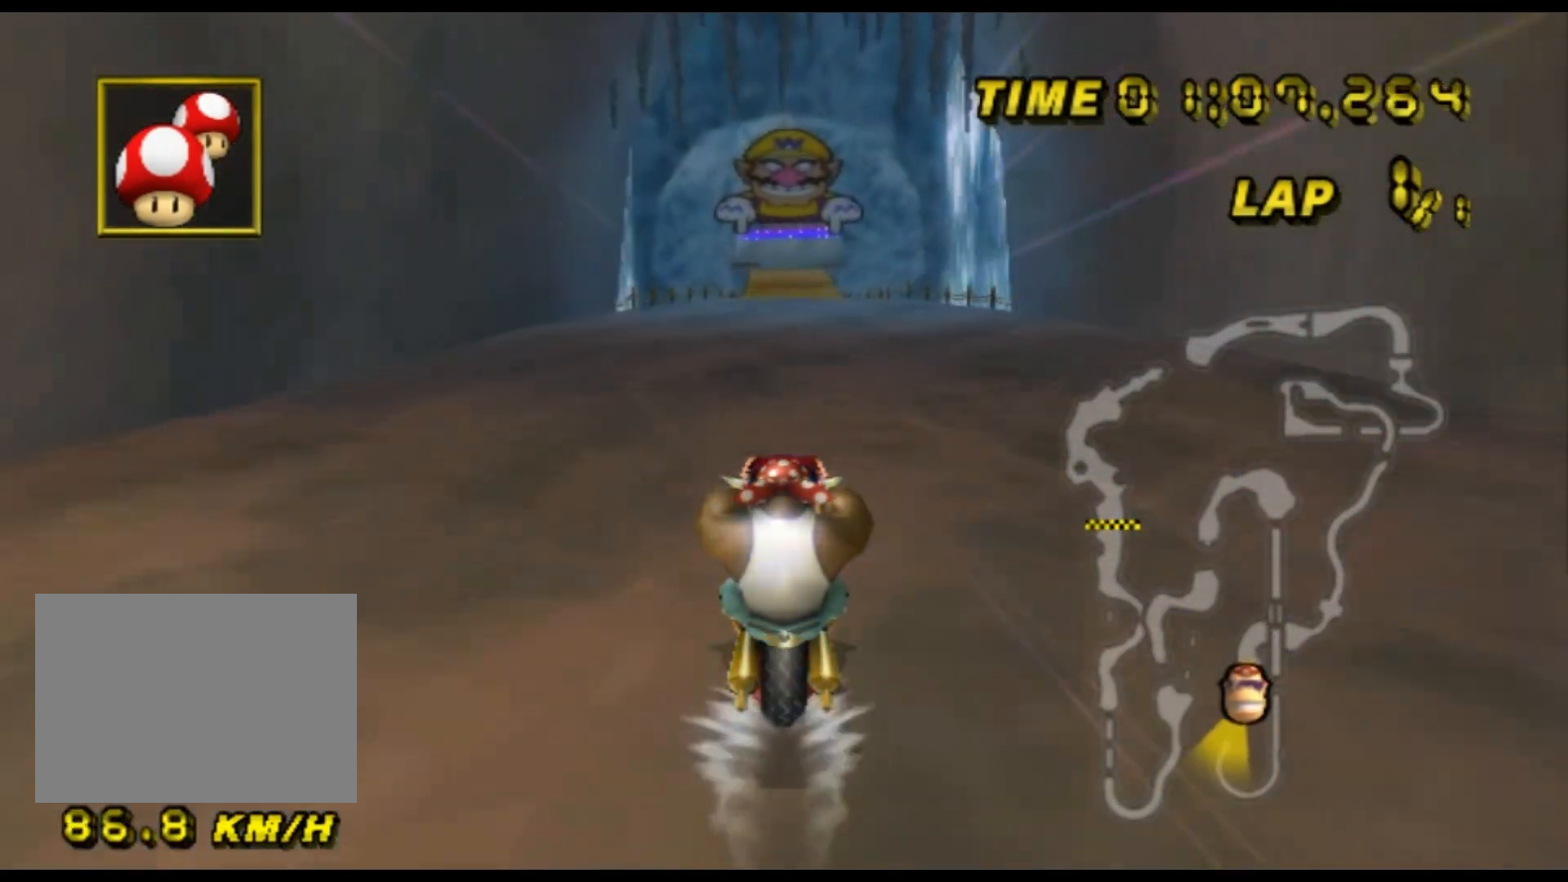
{"buttons": ["A"], "left_stick": "center", "events": []}
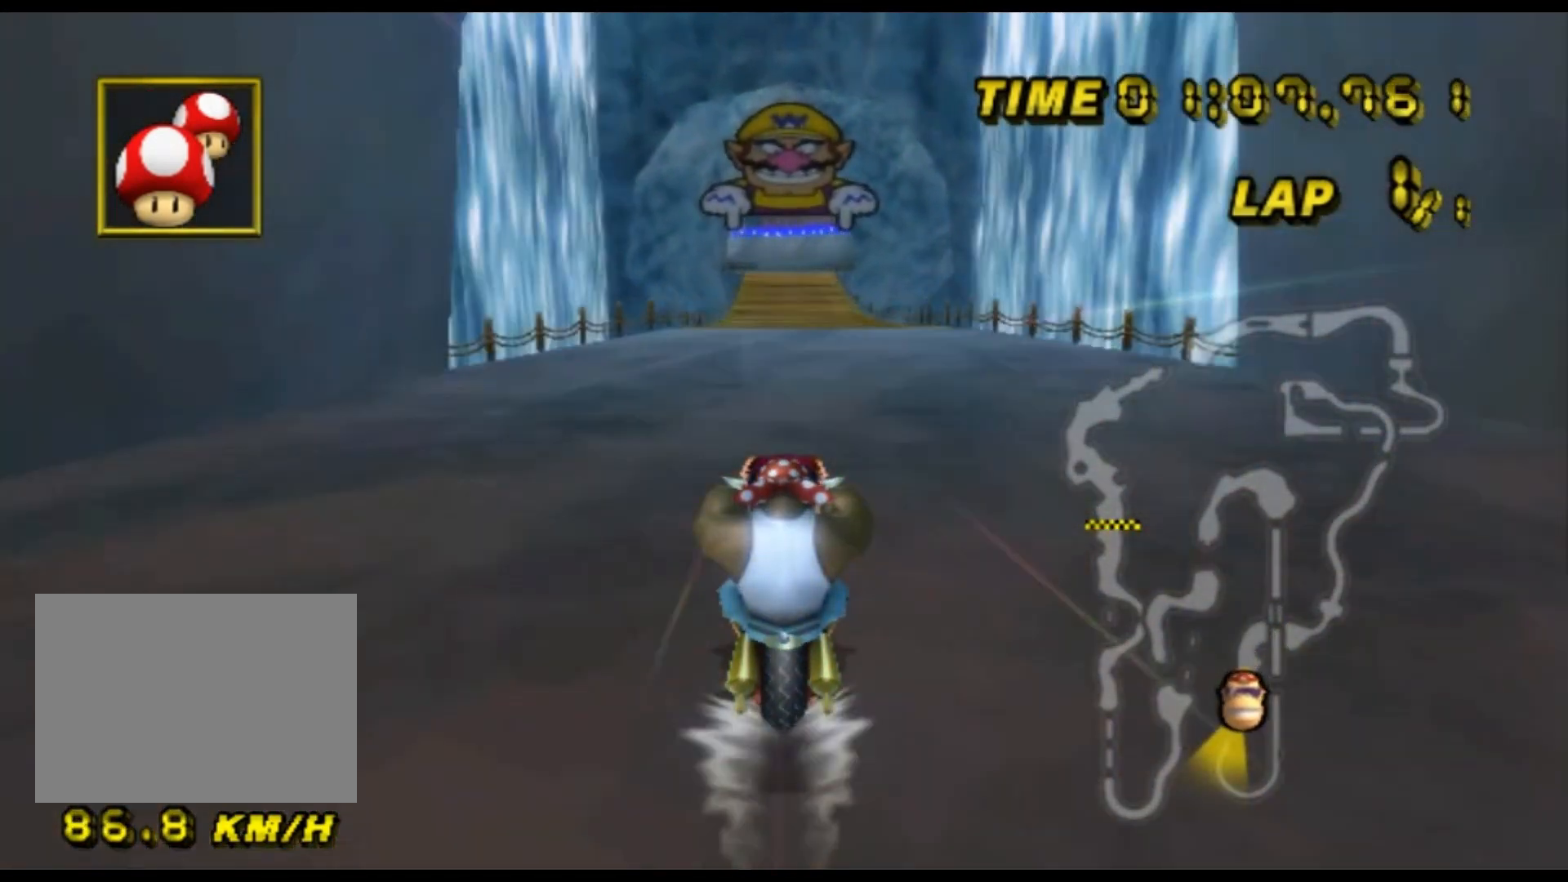
{"buttons": ["A"], "left_stick": "center", "events": []}
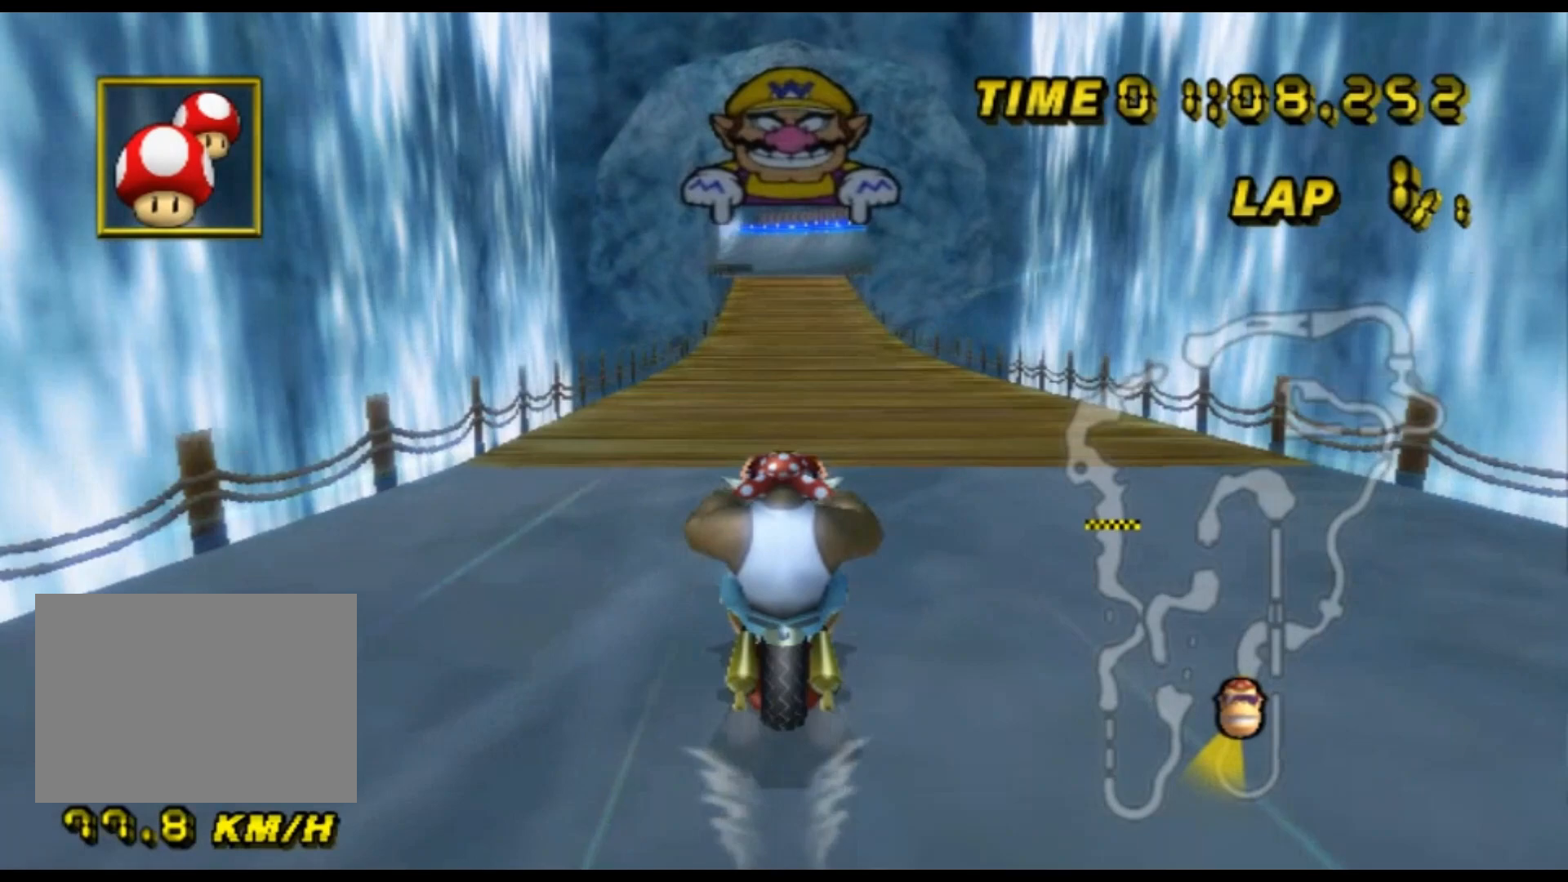
{"buttons": ["A"], "left_stick": "center", "events": [[33, "DPAD_UP", "down"], [67, "DPAD_UP", "up"], [133, "DPAD_DOWN", "down"], [167, "DPAD_DOWN", "up"], [233, "DPAD_UP", "down"], [267, "DPAD_UP", "up"]]}
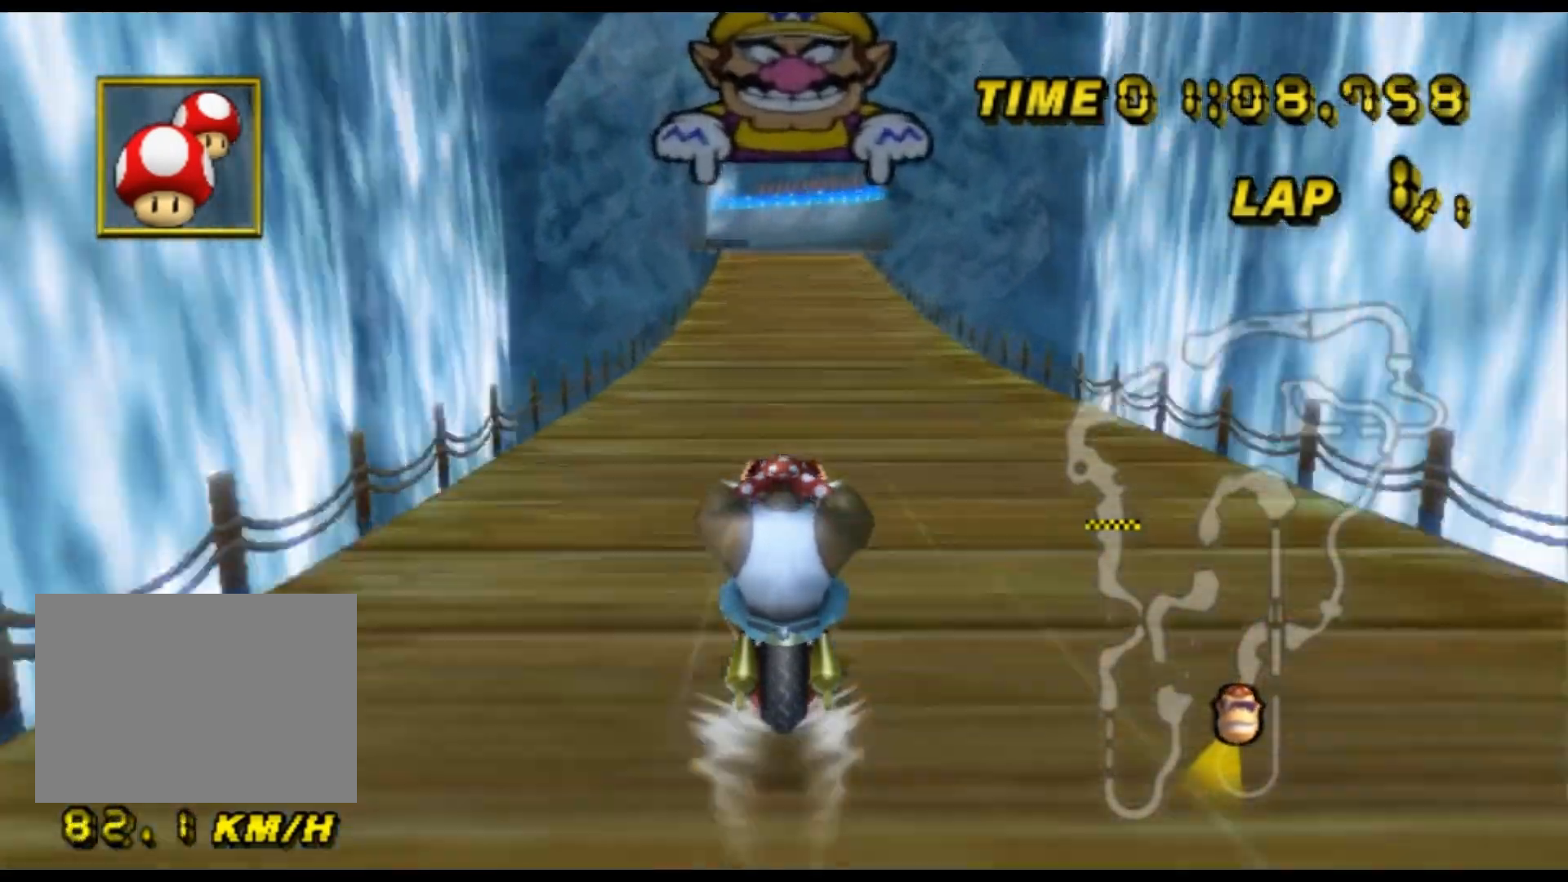
{"buttons": ["A"], "left_stick": "center", "events": []}
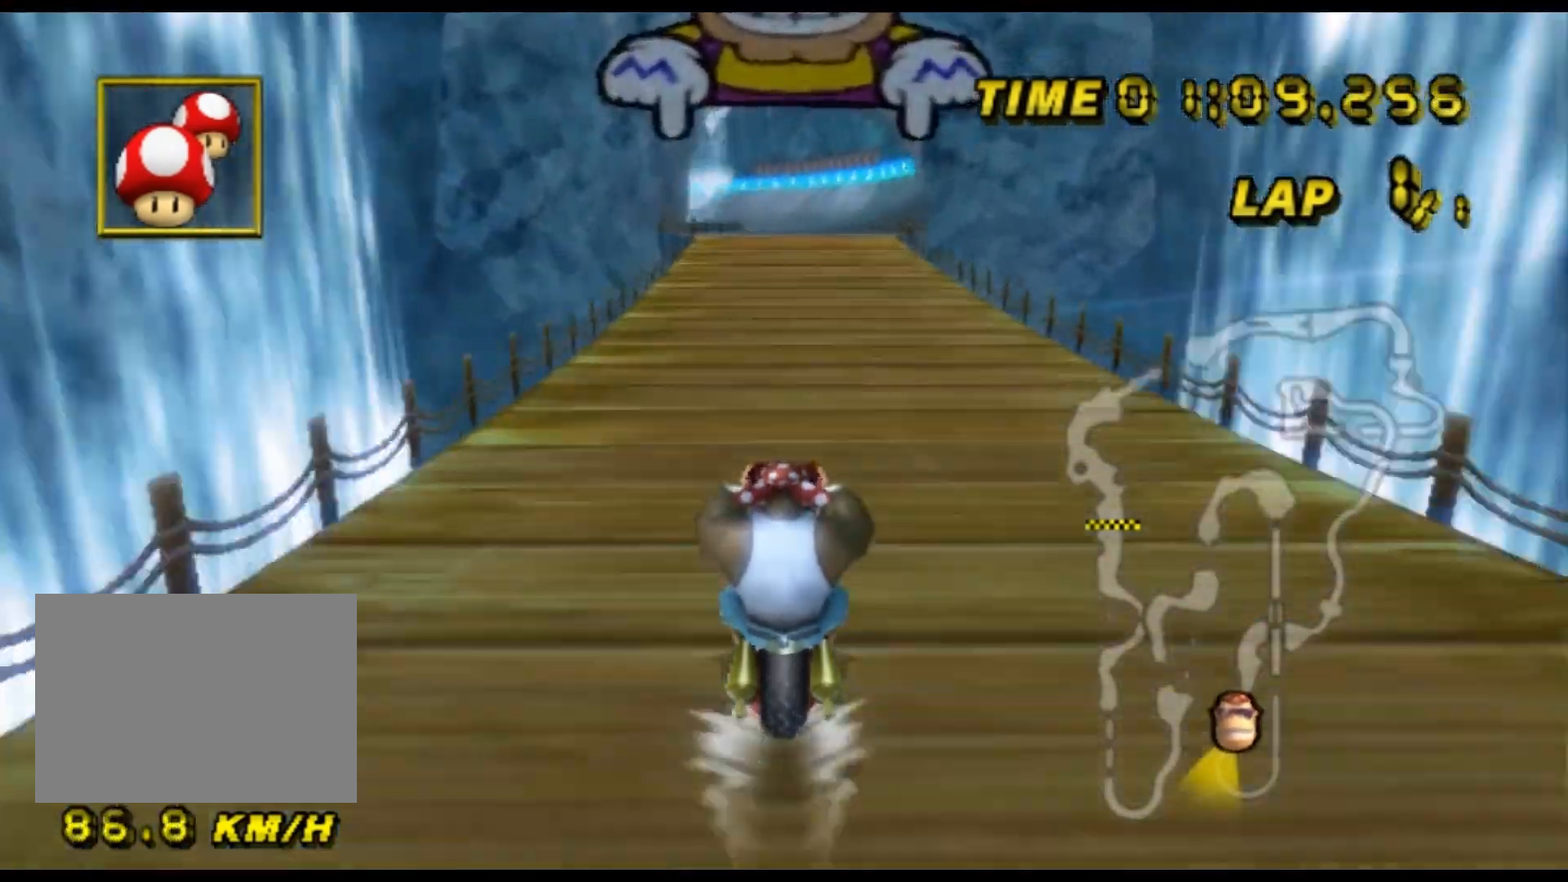
{"buttons": ["A"], "left_stick": "center", "events": []}
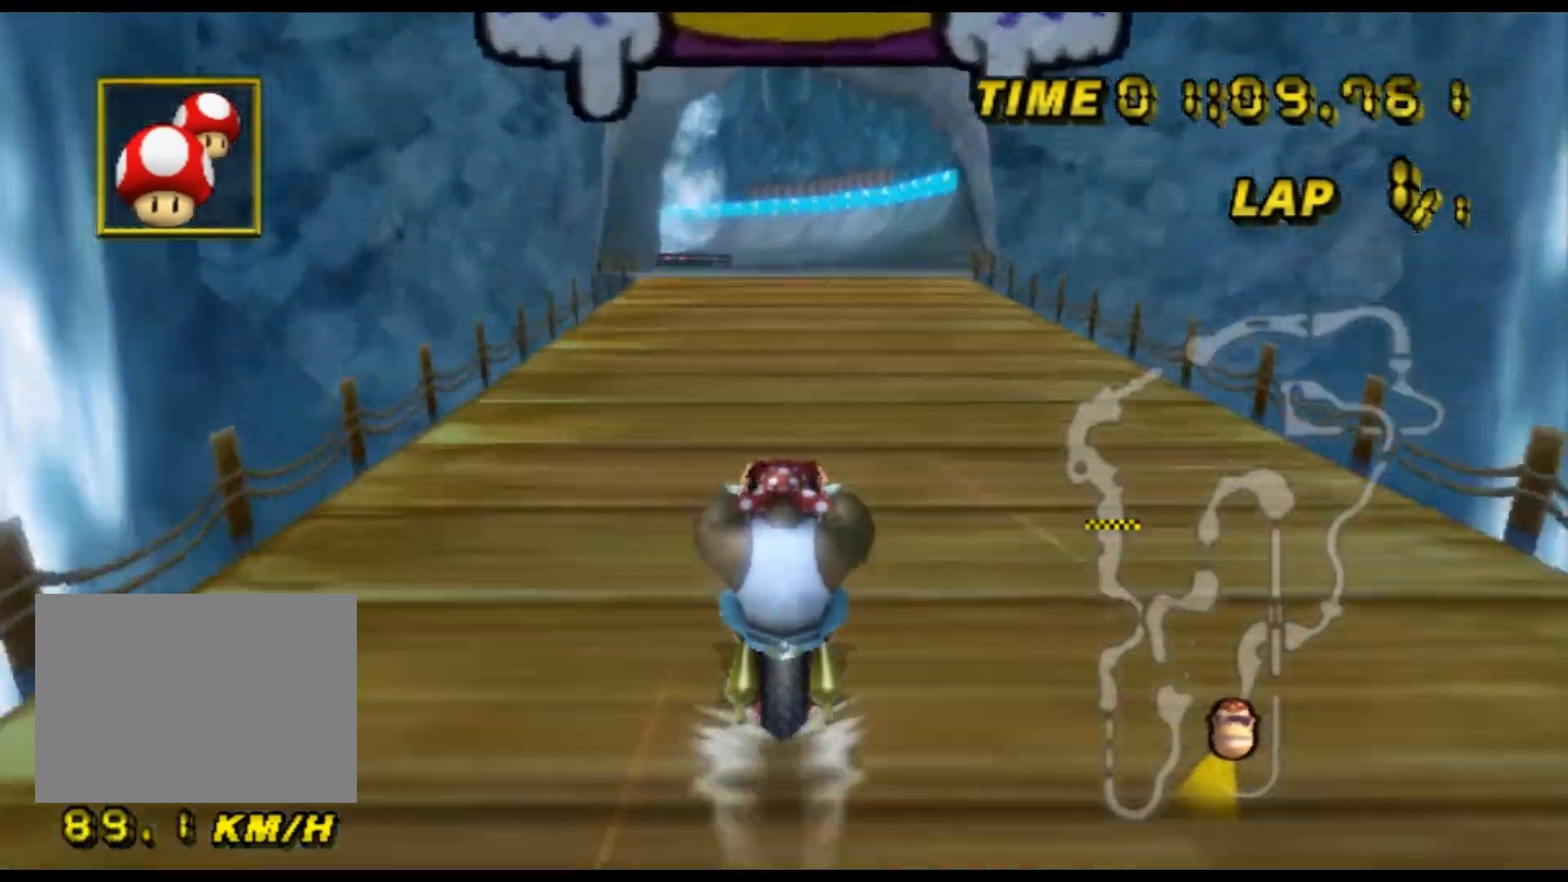
{"buttons": ["A"], "left_stick": "center", "events": []}
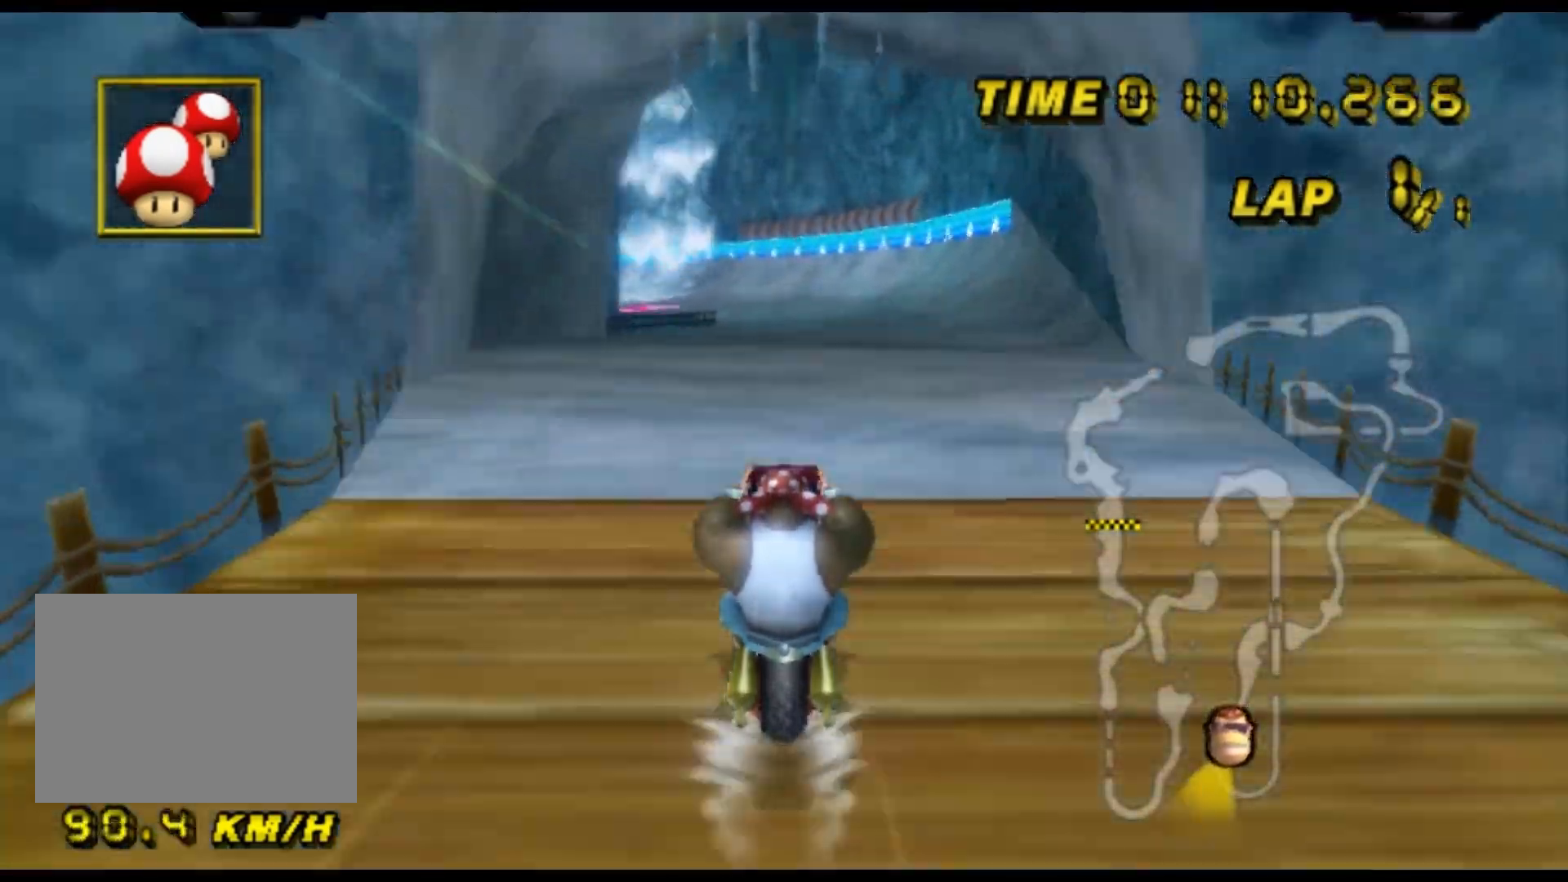
{"buttons": ["A"], "left_stick": "down-left", "events": [[133, "DPAD_UP", "down"], [167, "DPAD_UP", "up"], [233, "left_stick", "down-left"]]}
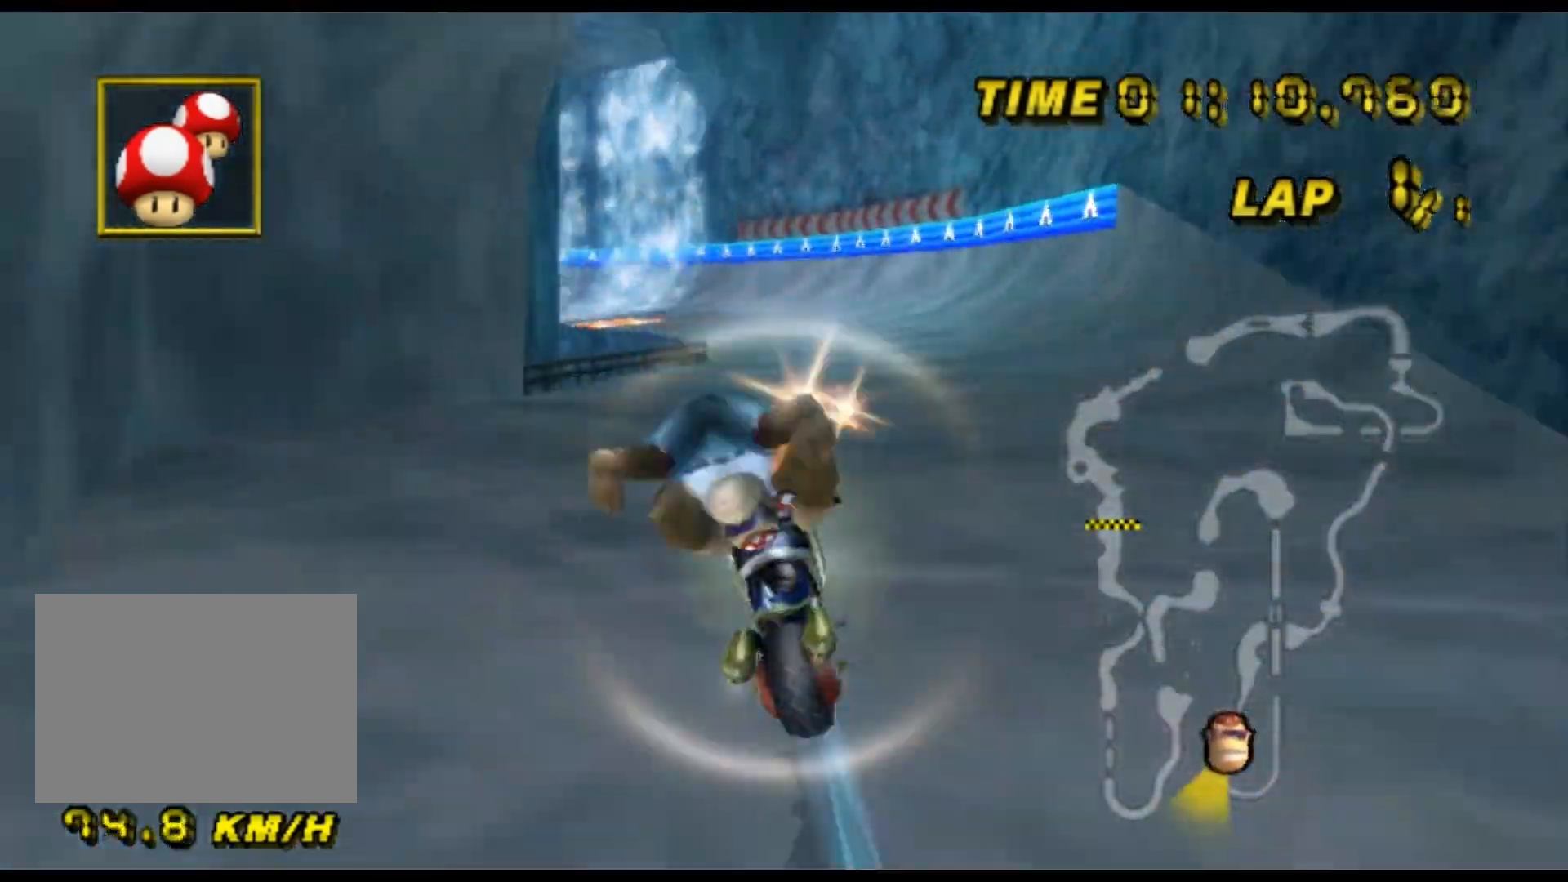
{"buttons": ["A"], "left_stick": "center", "events": [[267, "left_stick", "center"], [300, "DPAD_DOWN", "down"], [333, "DPAD_DOWN", "up"], [367, "DPAD_UP", "down"], [400, "DPAD_UP", "up"]]}
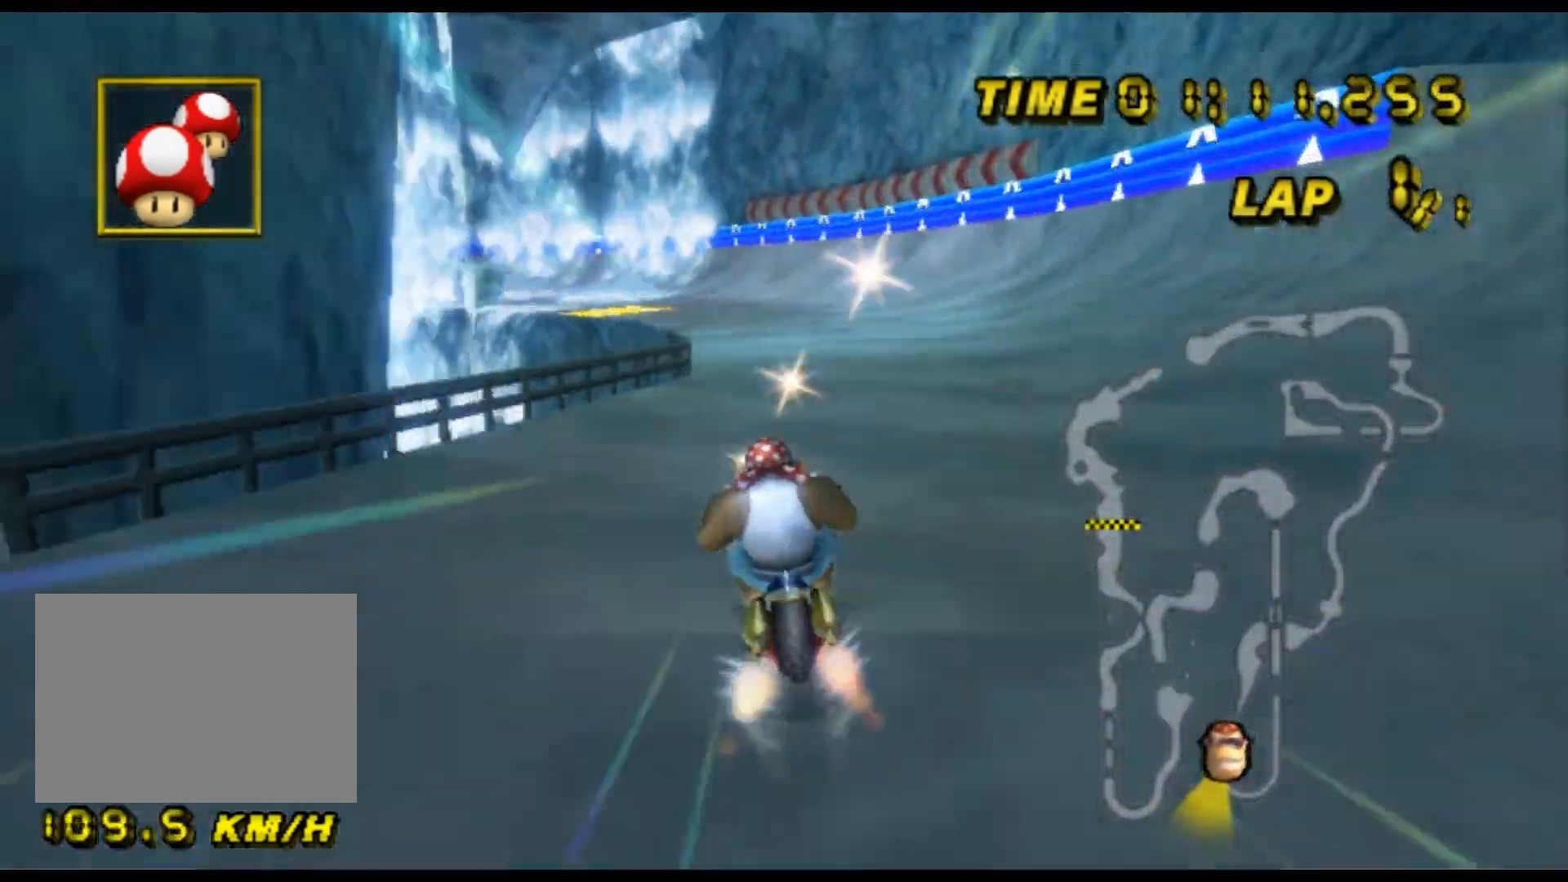
{"buttons": ["A", "R1"], "left_stick": "left", "events": [[300, "R1", "down"], [467, "left_stick", "left"]]}
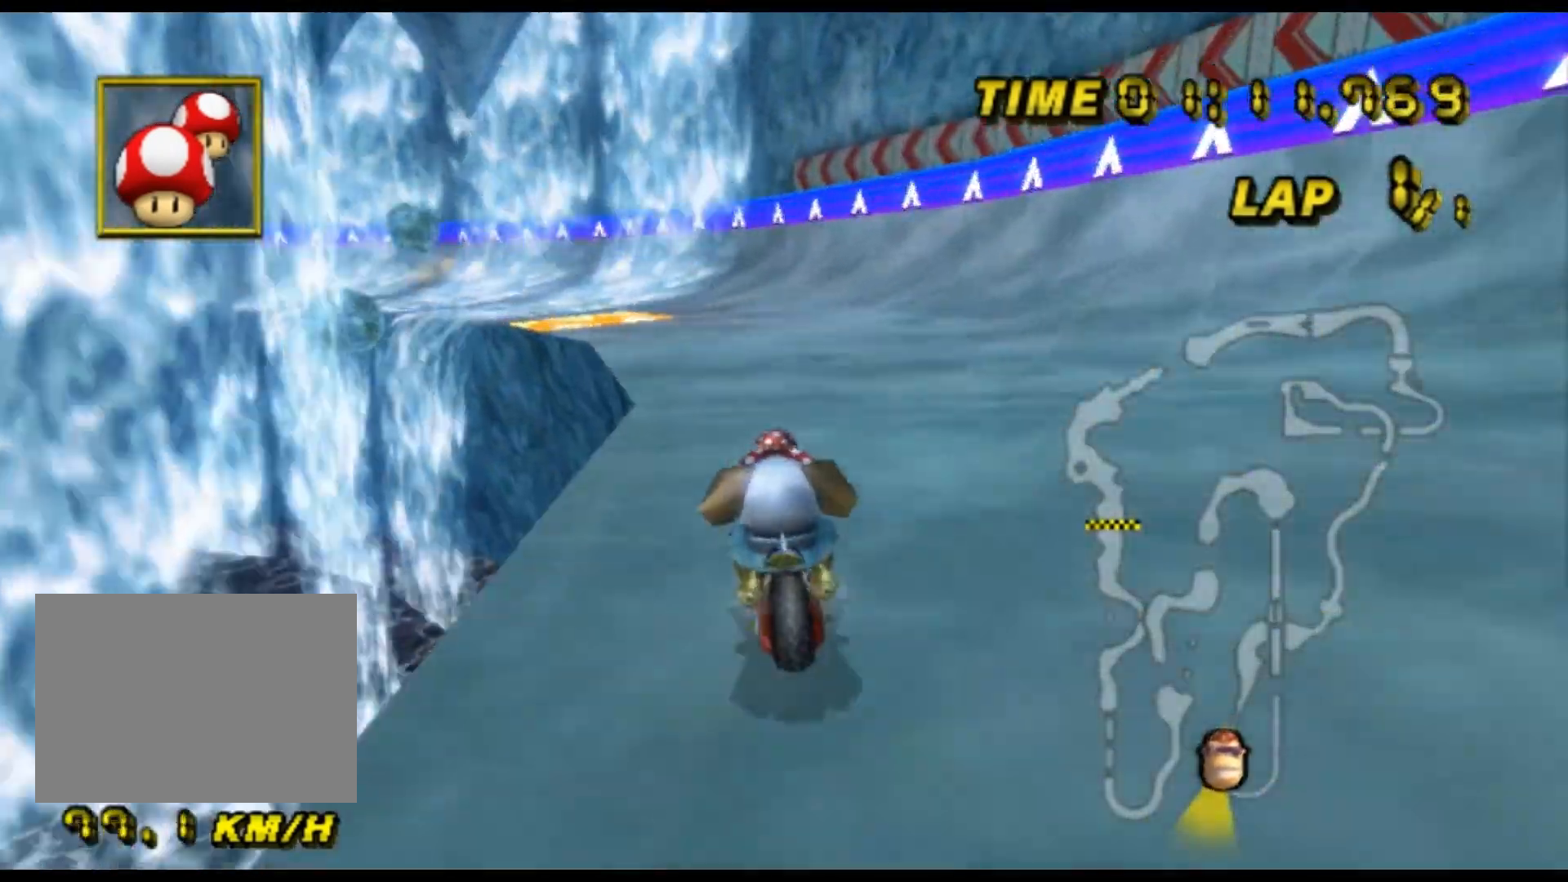
{"buttons": ["A", "R1"], "left_stick": "center", "events": [[267, "left_stick", "center"]]}